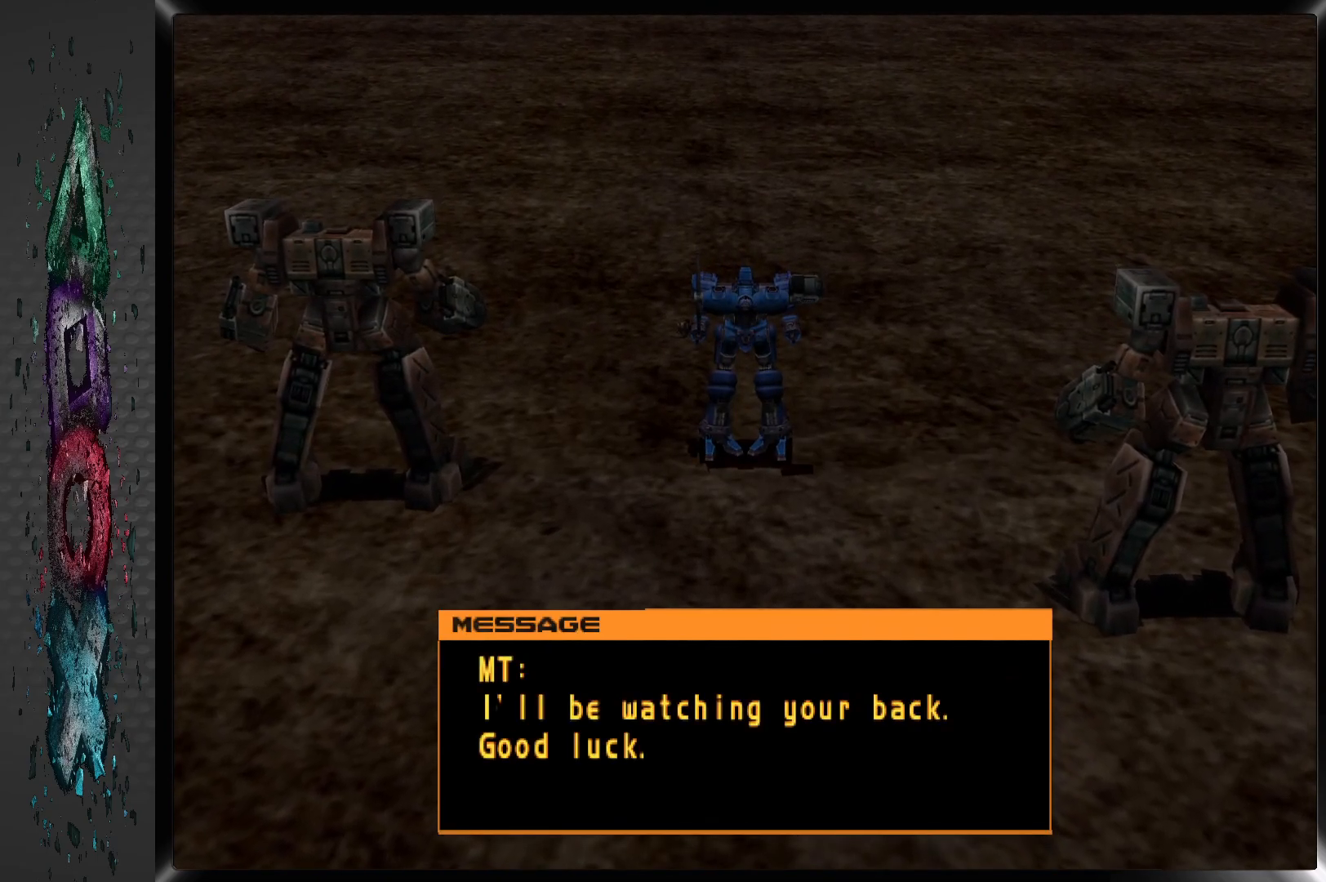
Gameplay with a controller (PlayStation layout); each line is a JSON object with the inputs held at the frame after it. "events" lists button and stick changes between this image and that frame as [ms after this image, input, new state], when the widget could be followed in between.
{"buttons": [], "left_stick": "center", "right_stick": "center", "events": [[267, "DPAD_UP", "down"], [400, "DPAD_UP", "up"]]}
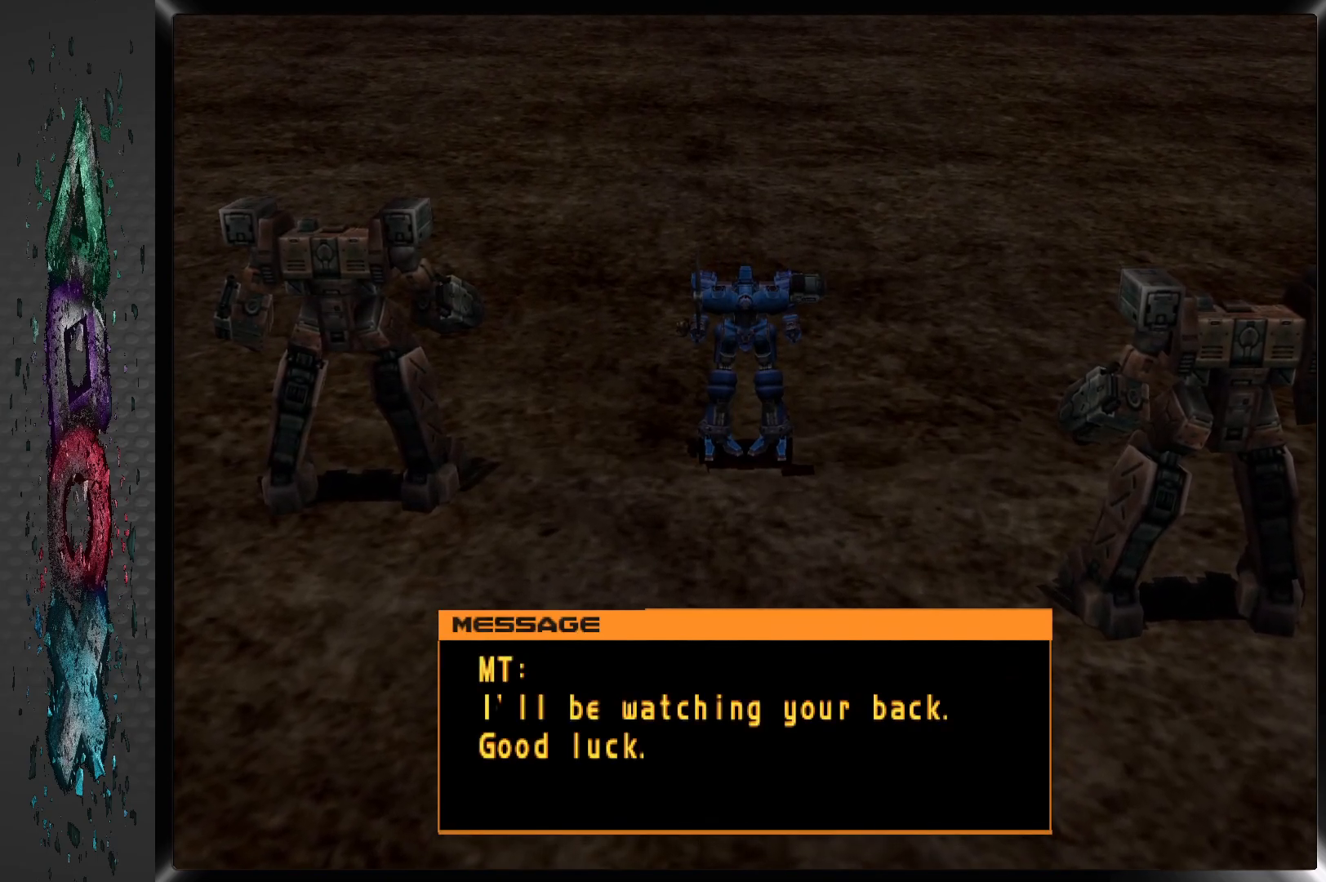
{"buttons": ["DPAD_UP"], "left_stick": "center", "right_stick": "center", "events": [[50, "DPAD_UP", "down"]]}
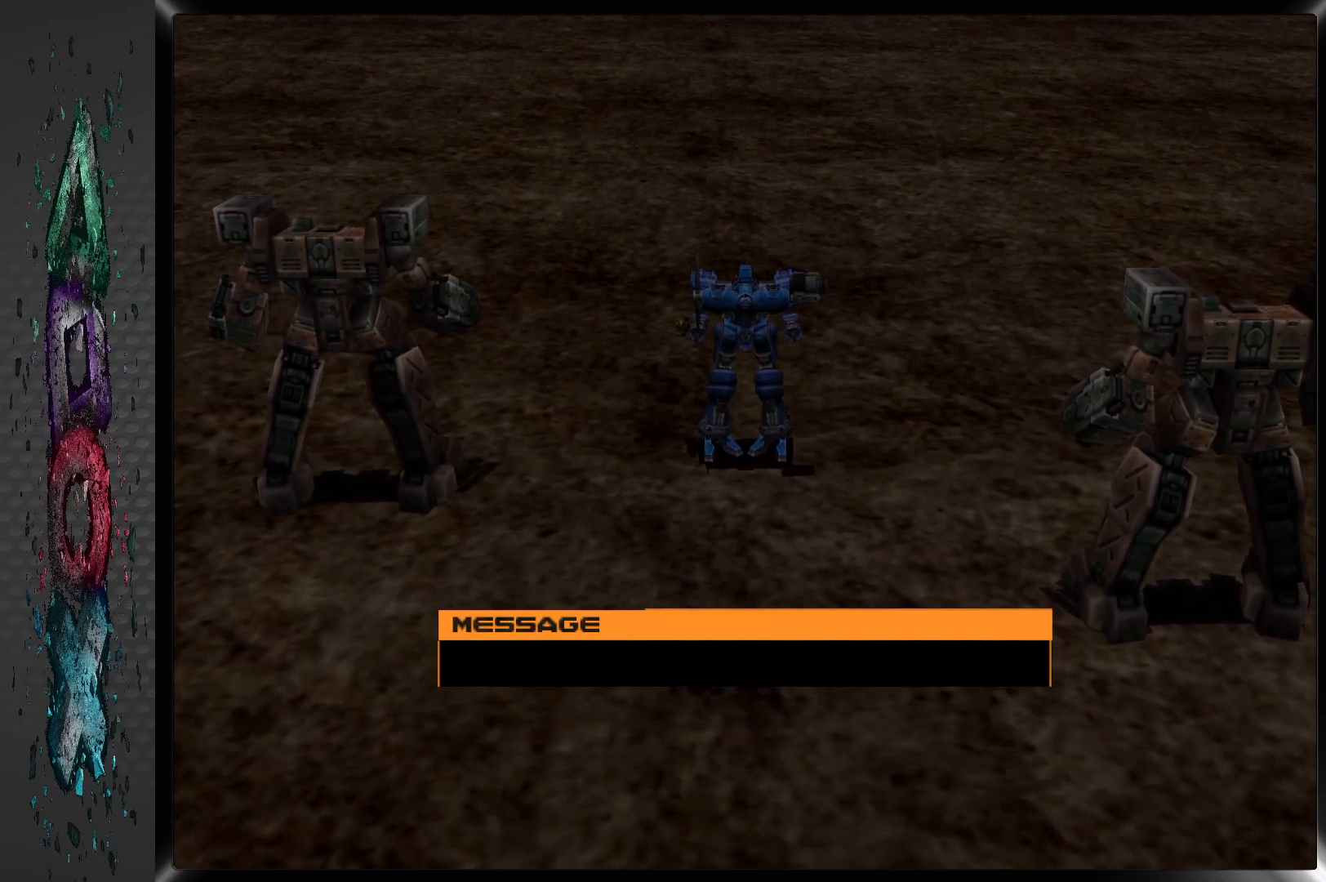
{"buttons": ["DPAD_UP"], "left_stick": "center", "right_stick": "center", "events": []}
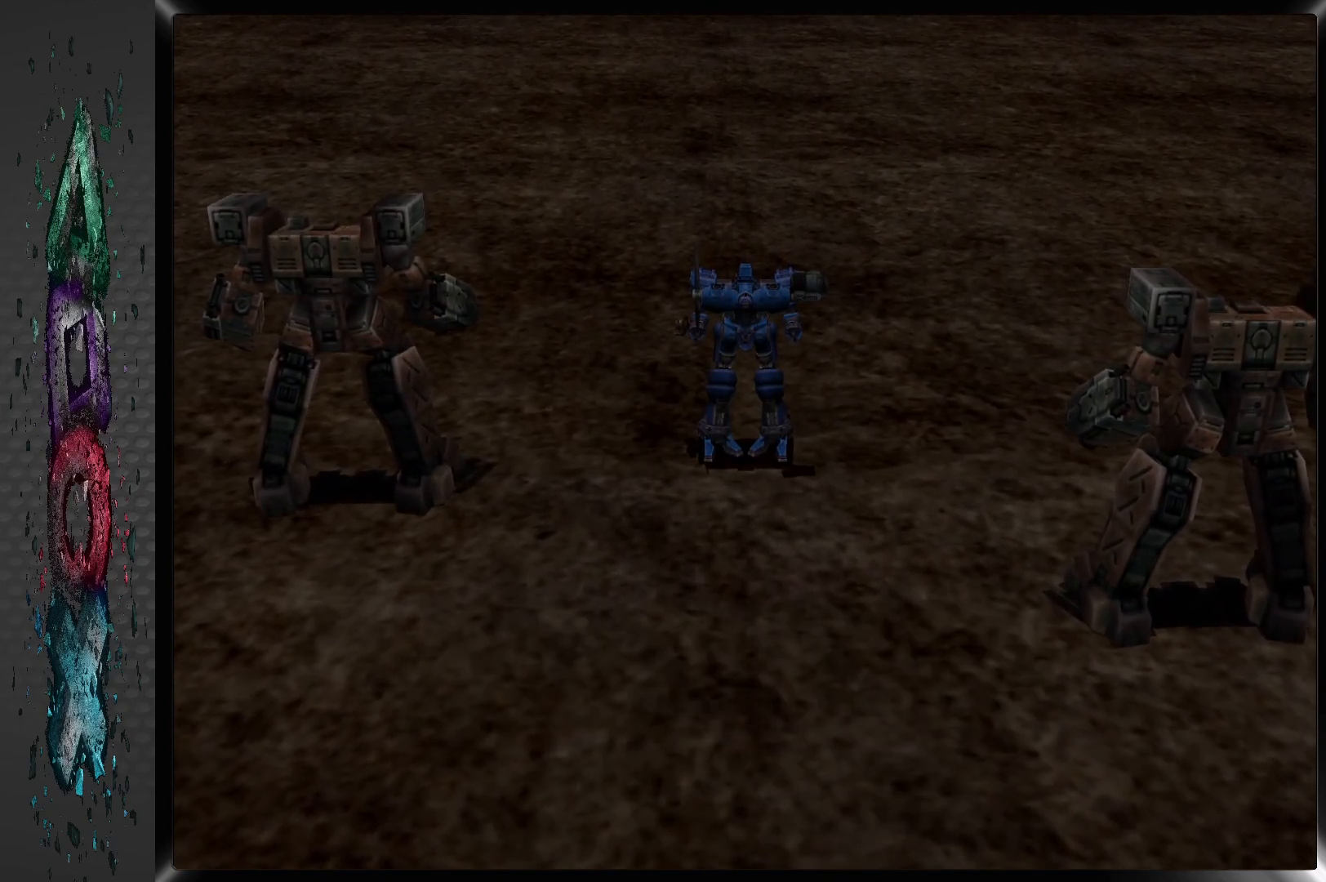
{"buttons": ["L1", "DPAD_UP"], "left_stick": "center", "right_stick": "center", "events": [[483, "L1", "down"]]}
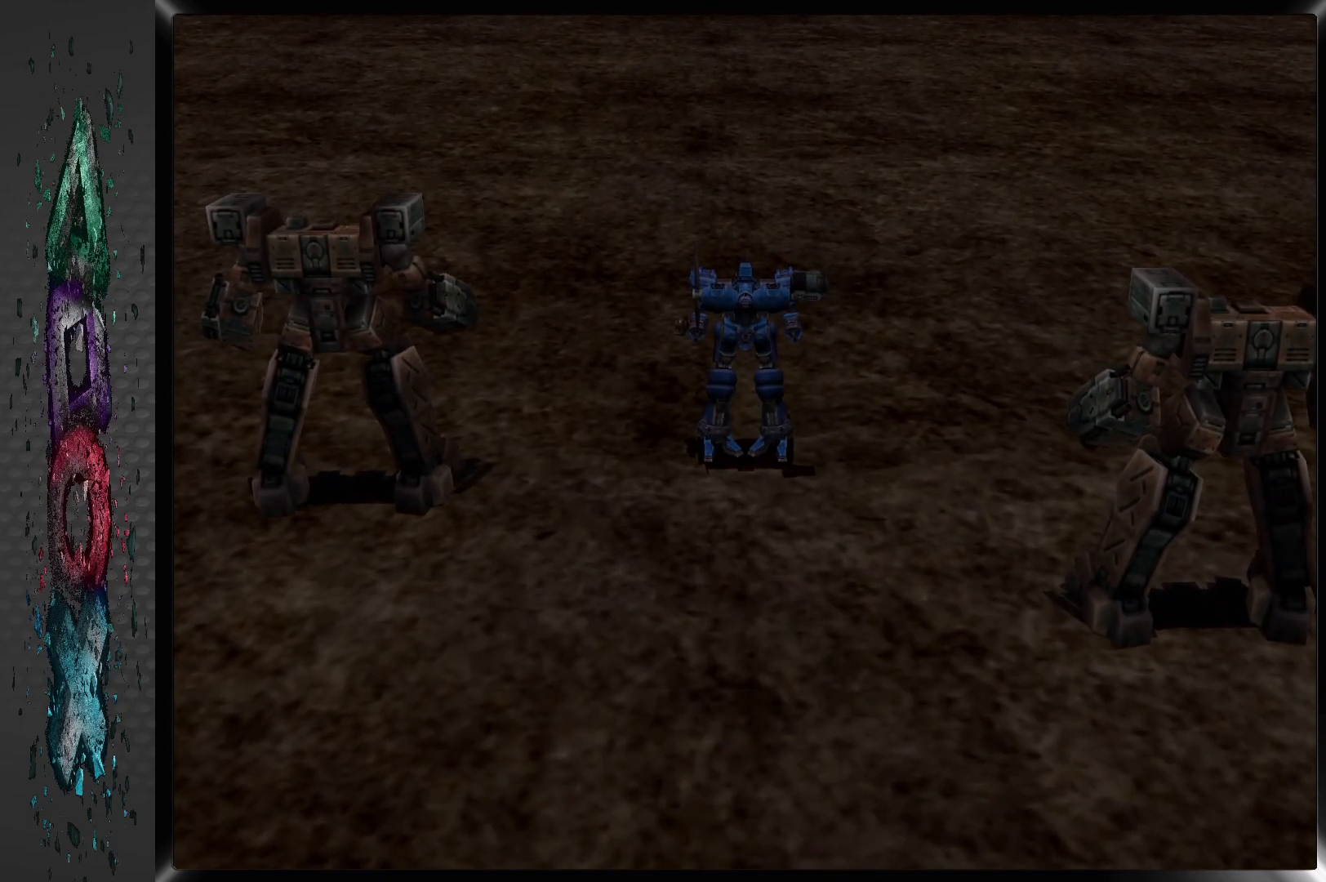
{"buttons": ["L1", "DPAD_UP"], "left_stick": "center", "right_stick": "center", "events": []}
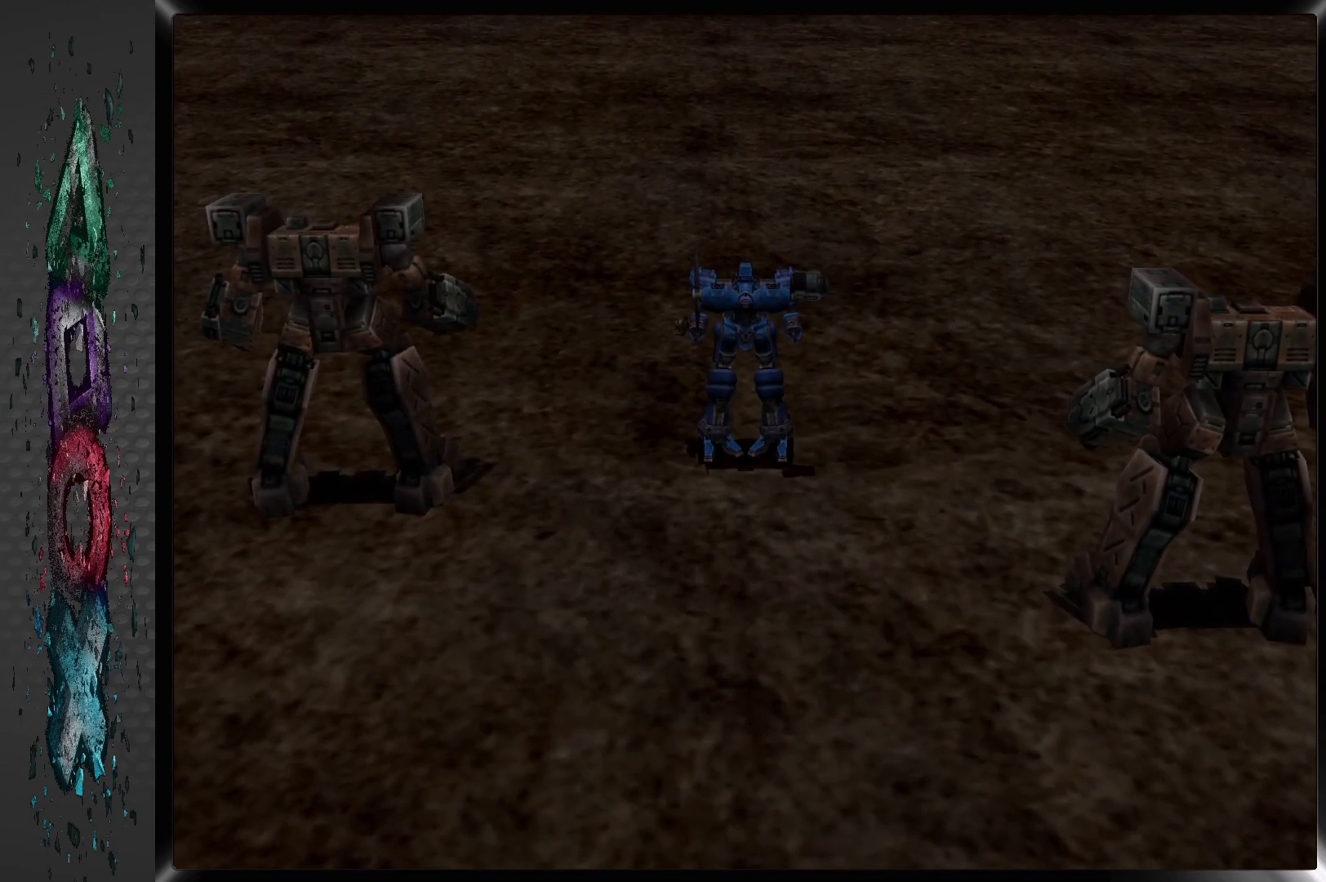
{"buttons": ["L1", "DPAD_UP"], "left_stick": "center", "right_stick": "center", "events": []}
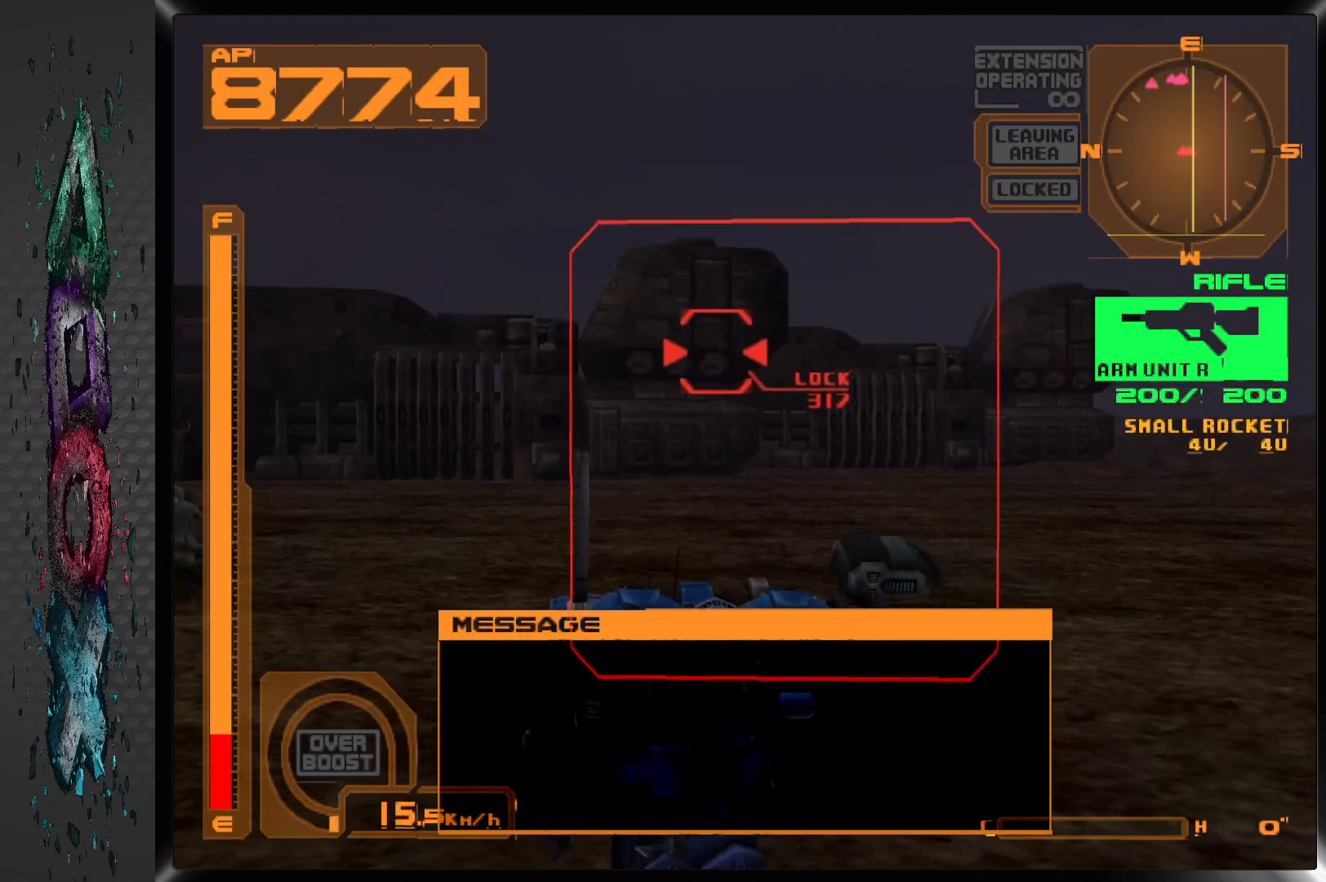
{"buttons": ["CROSS", "L1", "DPAD_UP"], "left_stick": "center", "right_stick": "center", "events": [[183, "CROSS", "down"]]}
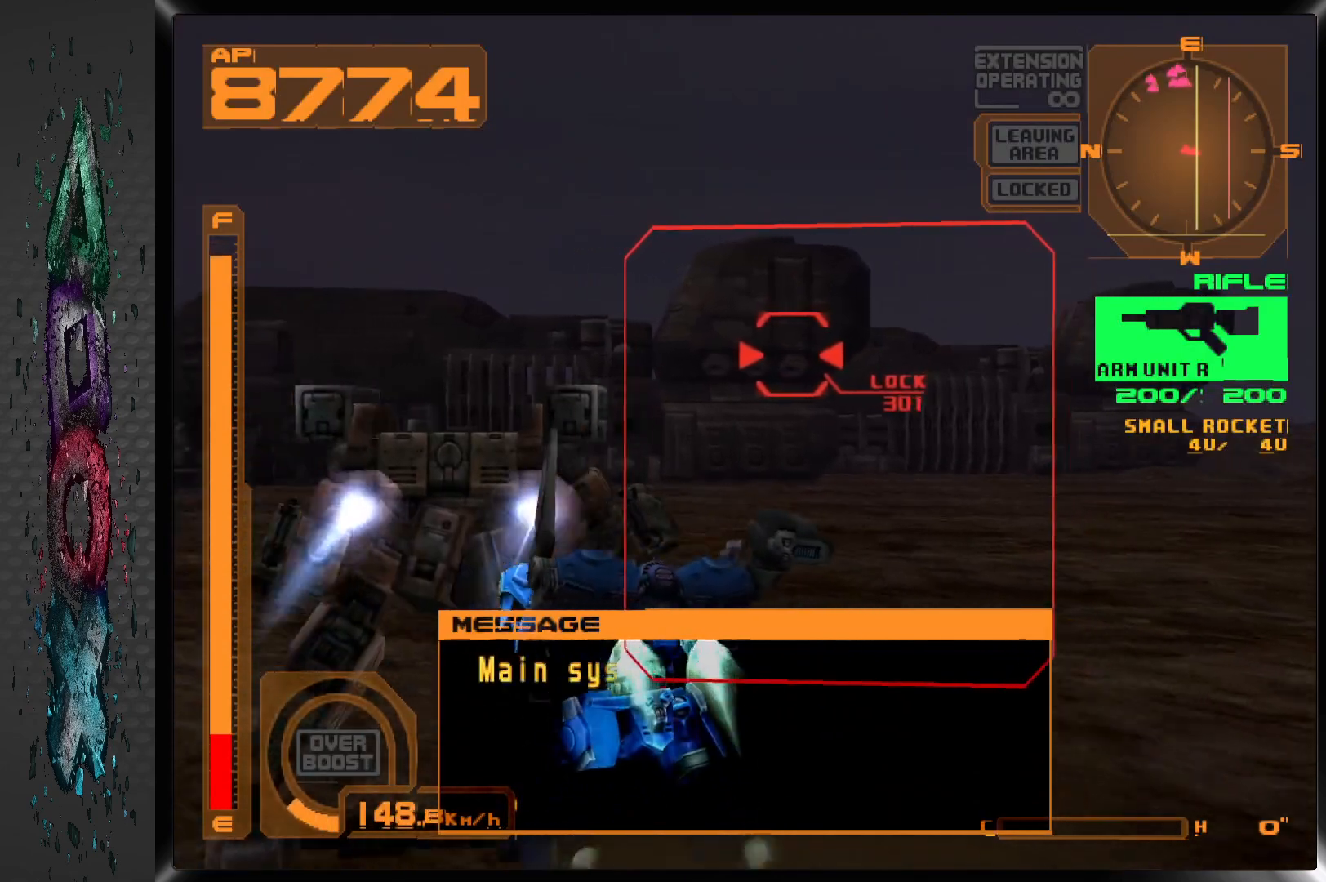
{"buttons": ["CROSS", "L1", "DPAD_UP"], "left_stick": "center", "right_stick": "center", "events": []}
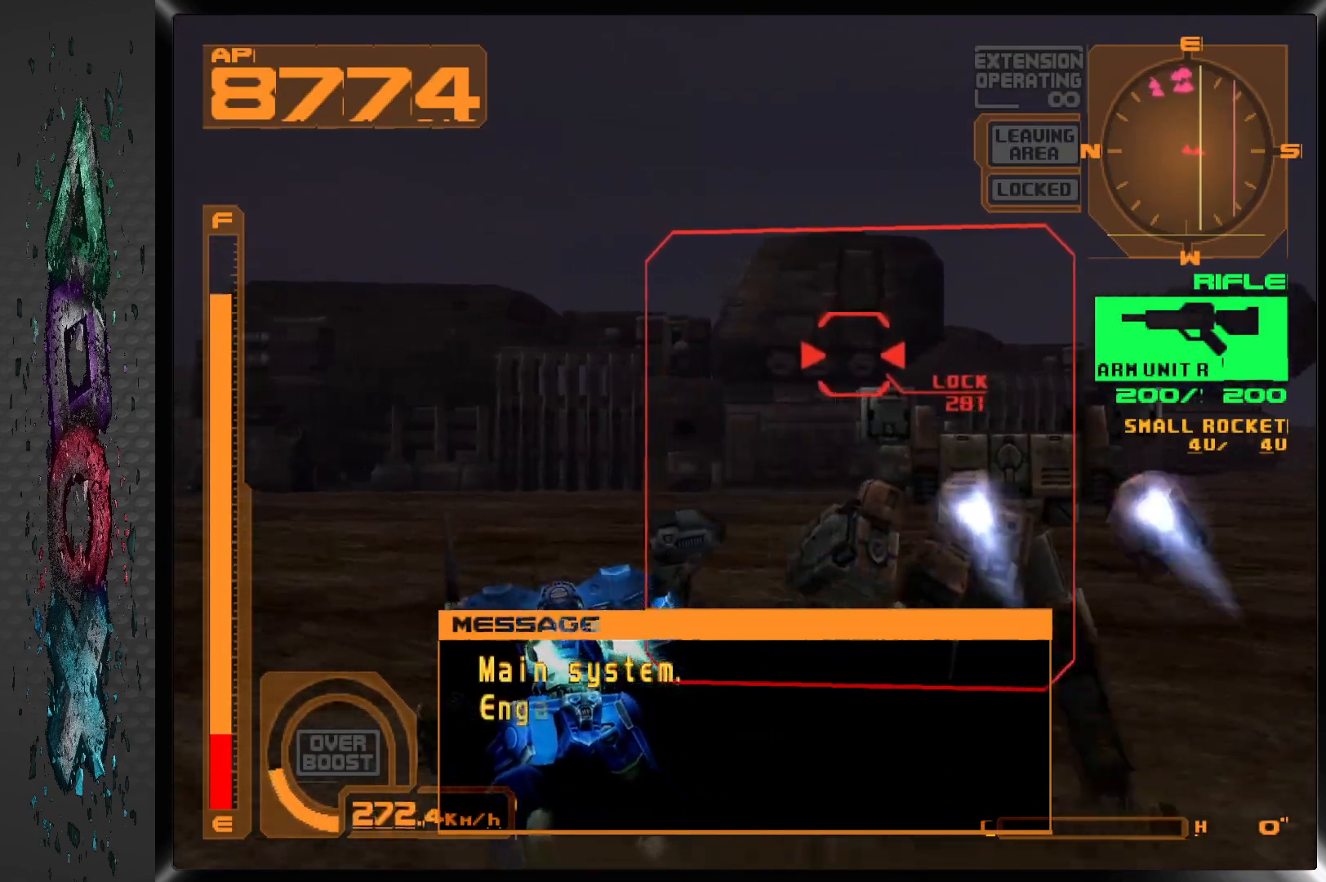
{"buttons": ["CROSS", "L1", "DPAD_UP"], "left_stick": "center", "right_stick": "center", "events": [[183, "DPAD_LEFT", "down"], [350, "DPAD_LEFT", "up"]]}
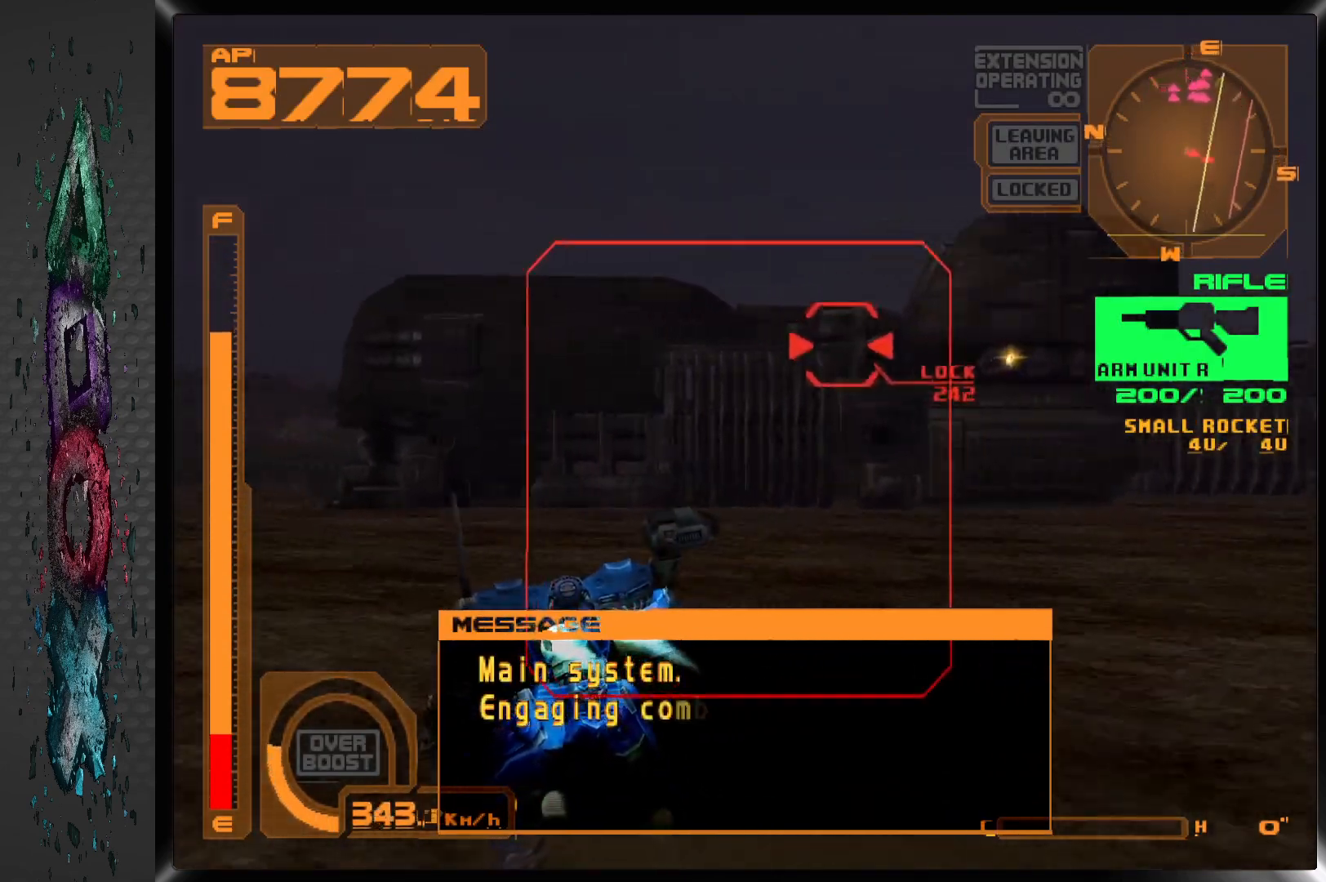
{"buttons": ["CROSS", "L1", "DPAD_UP"], "left_stick": "center", "right_stick": "center", "events": []}
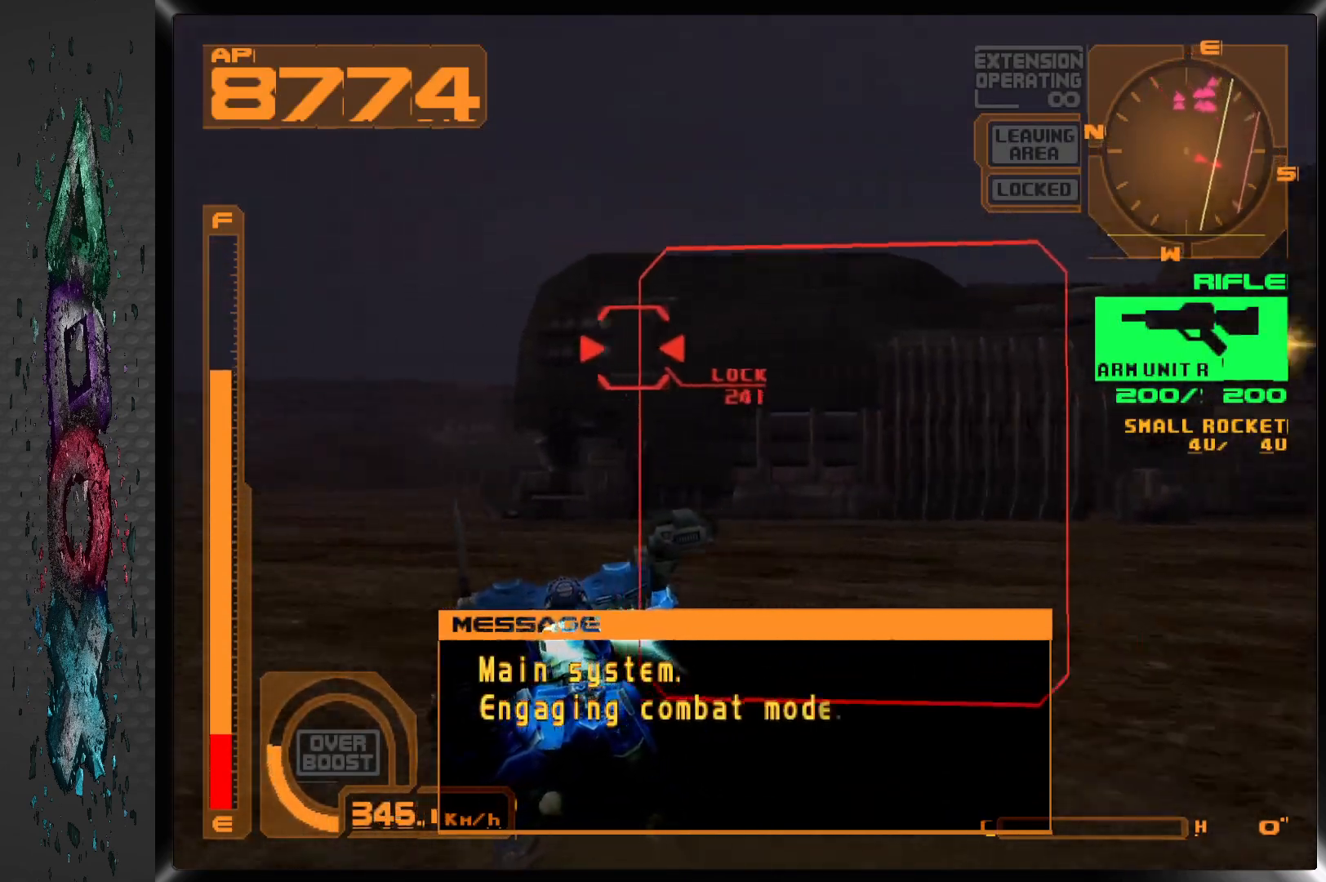
{"buttons": ["CROSS", "L1", "DPAD_UP"], "left_stick": "center", "right_stick": "center", "events": [[83, "DPAD_RIGHT", "down"], [200, "DPAD_RIGHT", "up"]]}
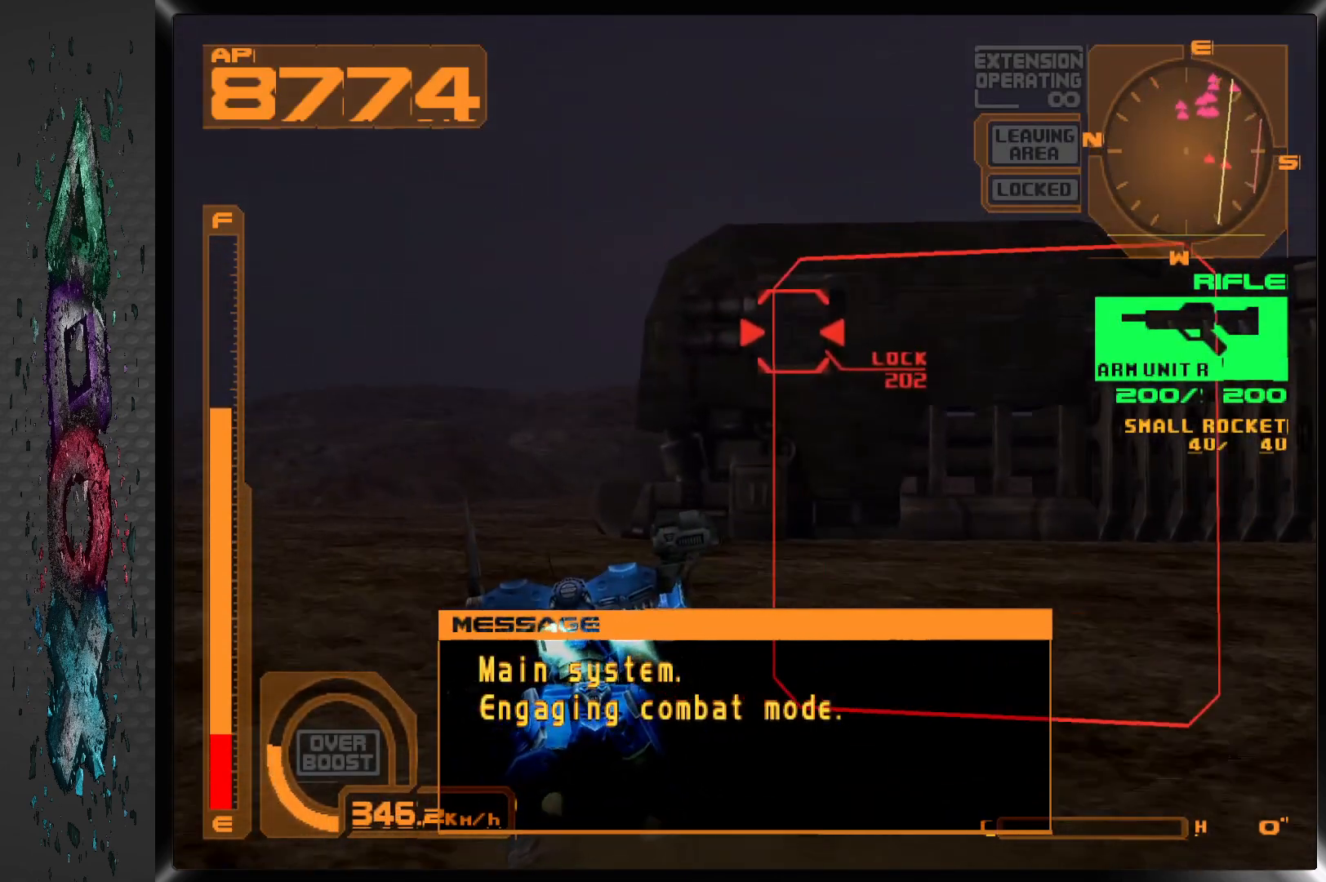
{"buttons": ["CROSS", "L1", "DPAD_UP", "DPAD_RIGHT"], "left_stick": "center", "right_stick": "center", "events": [[367, "DPAD_RIGHT", "down"]]}
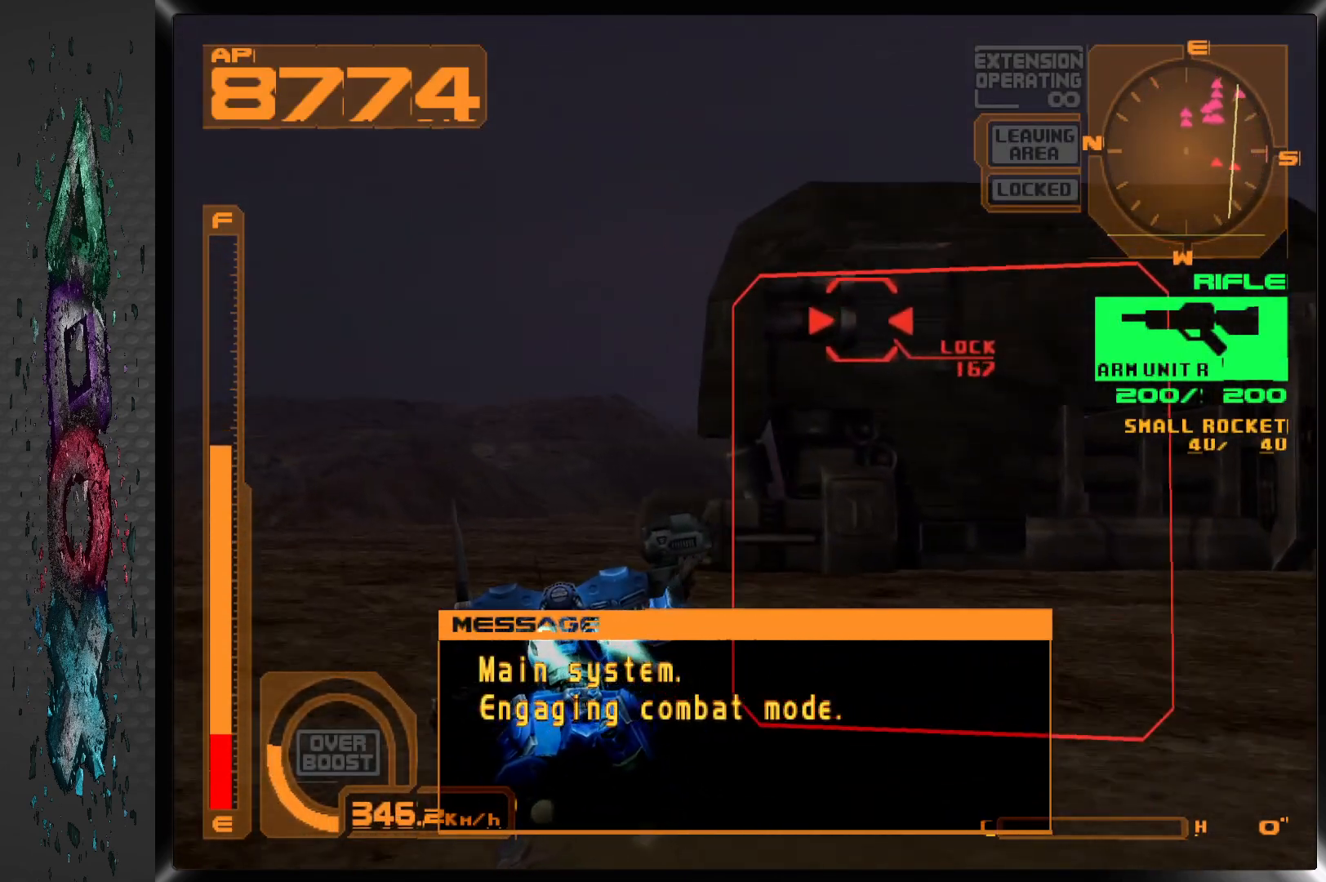
{"buttons": ["CROSS", "L1", "DPAD_UP", "DPAD_RIGHT"], "left_stick": "center", "right_stick": "center", "events": [[117, "DPAD_RIGHT", "up"], [483, "DPAD_RIGHT", "down"]]}
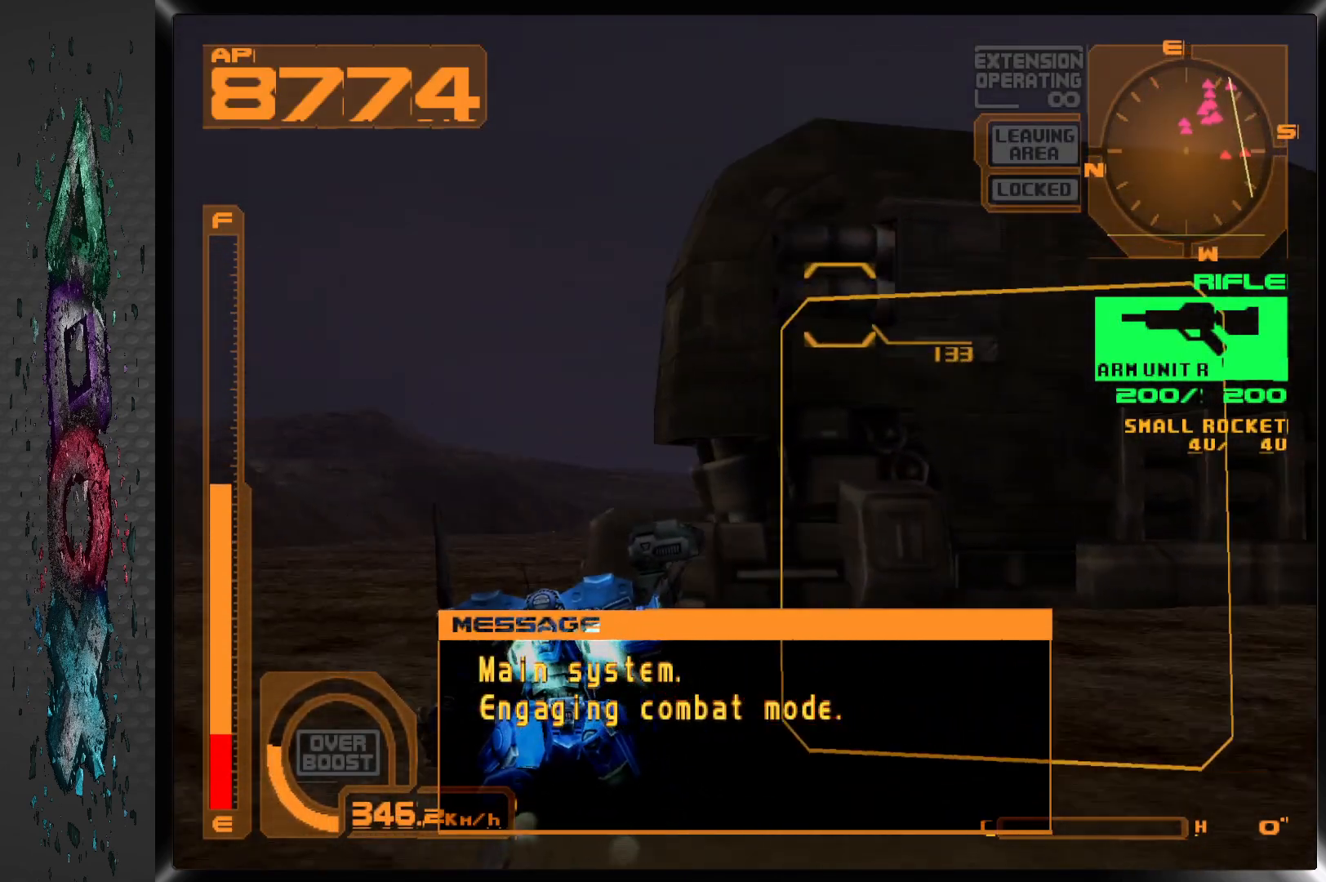
{"buttons": ["CROSS", "L1", "DPAD_UP"], "left_stick": "center", "right_stick": "center", "events": [[200, "DPAD_RIGHT", "up"]]}
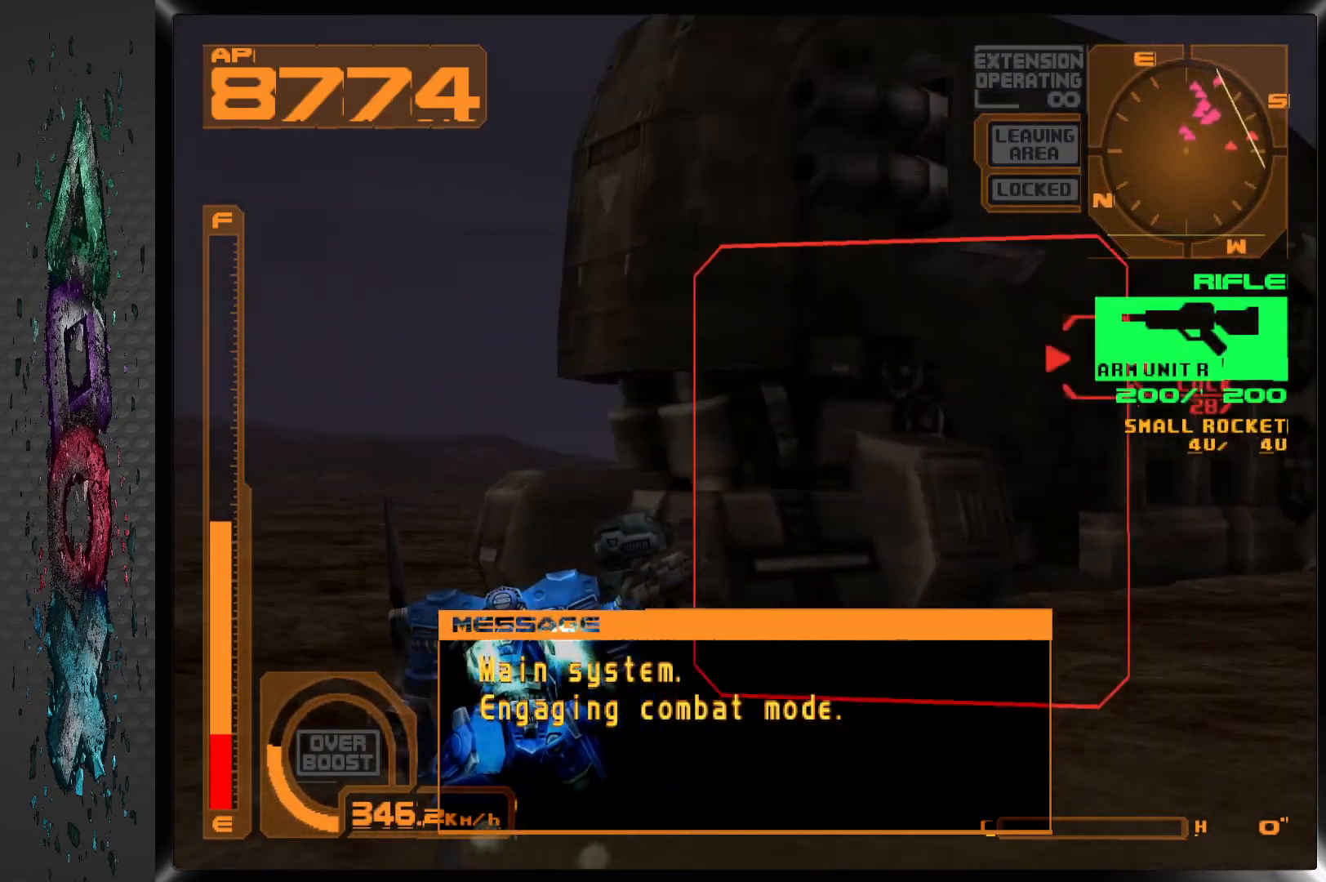
{"buttons": ["CROSS", "L1", "DPAD_UP", "DPAD_RIGHT"], "left_stick": "center", "right_stick": "center", "events": [[383, "DPAD_RIGHT", "down"]]}
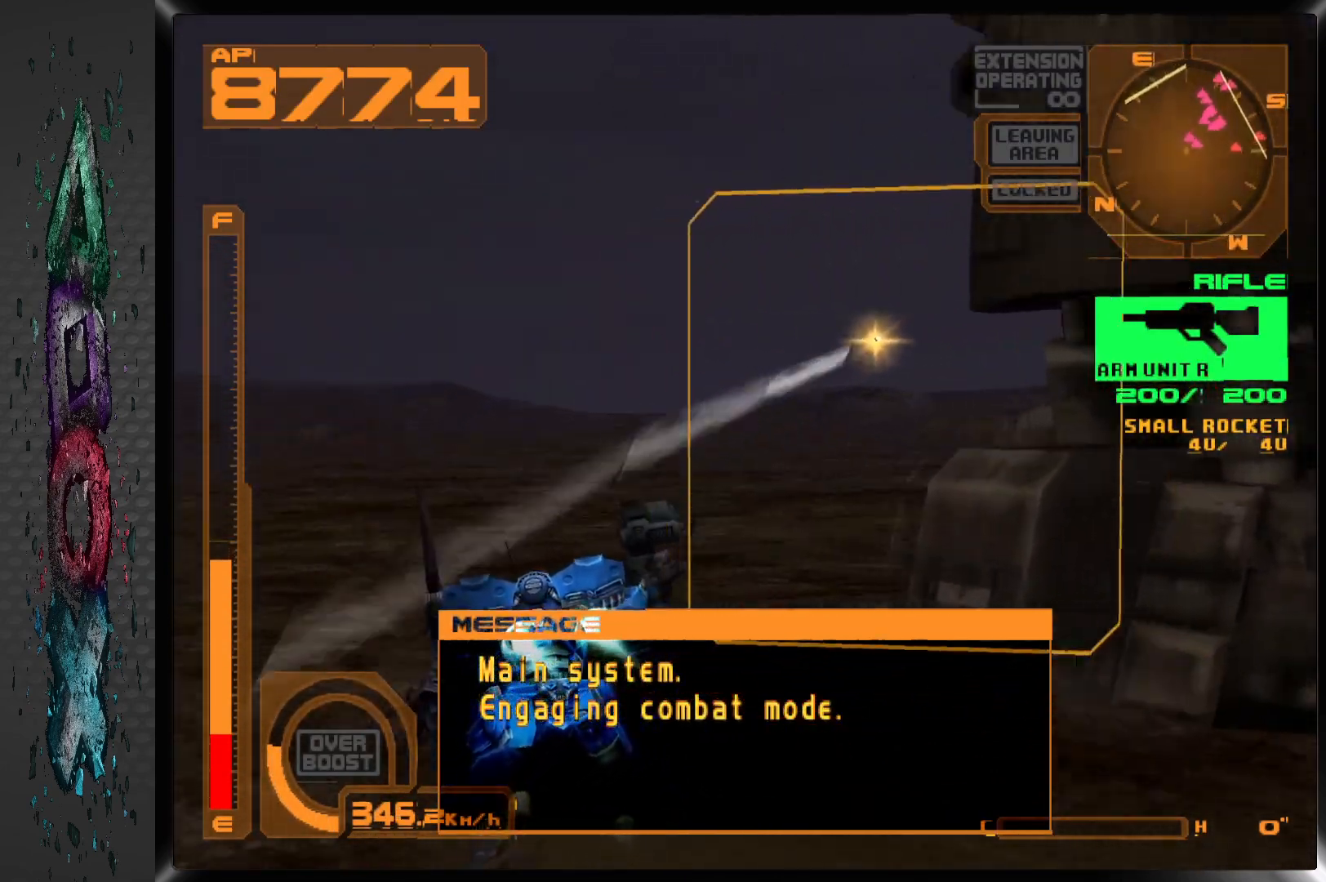
{"buttons": ["DPAD_RIGHT"], "left_stick": "center", "right_stick": "center", "events": [[333, "CROSS", "up"], [333, "L1", "up"], [500, "DPAD_UP", "up"]]}
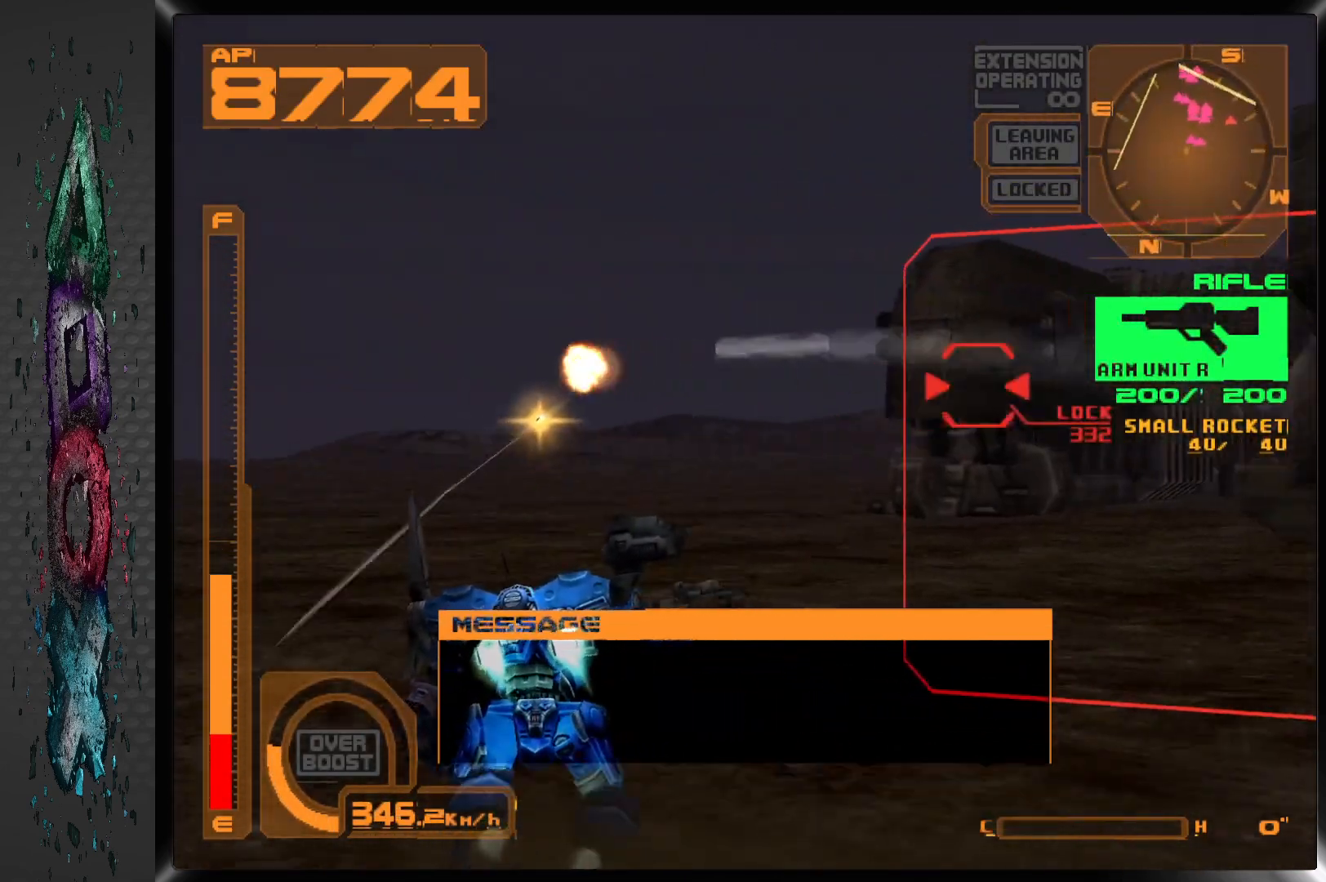
{"buttons": ["DPAD_DOWN", "DPAD_RIGHT"], "left_stick": "center", "right_stick": "center", "events": [[50, "DPAD_RIGHT", "up"], [200, "DPAD_RIGHT", "down"], [467, "DPAD_DOWN", "down"]]}
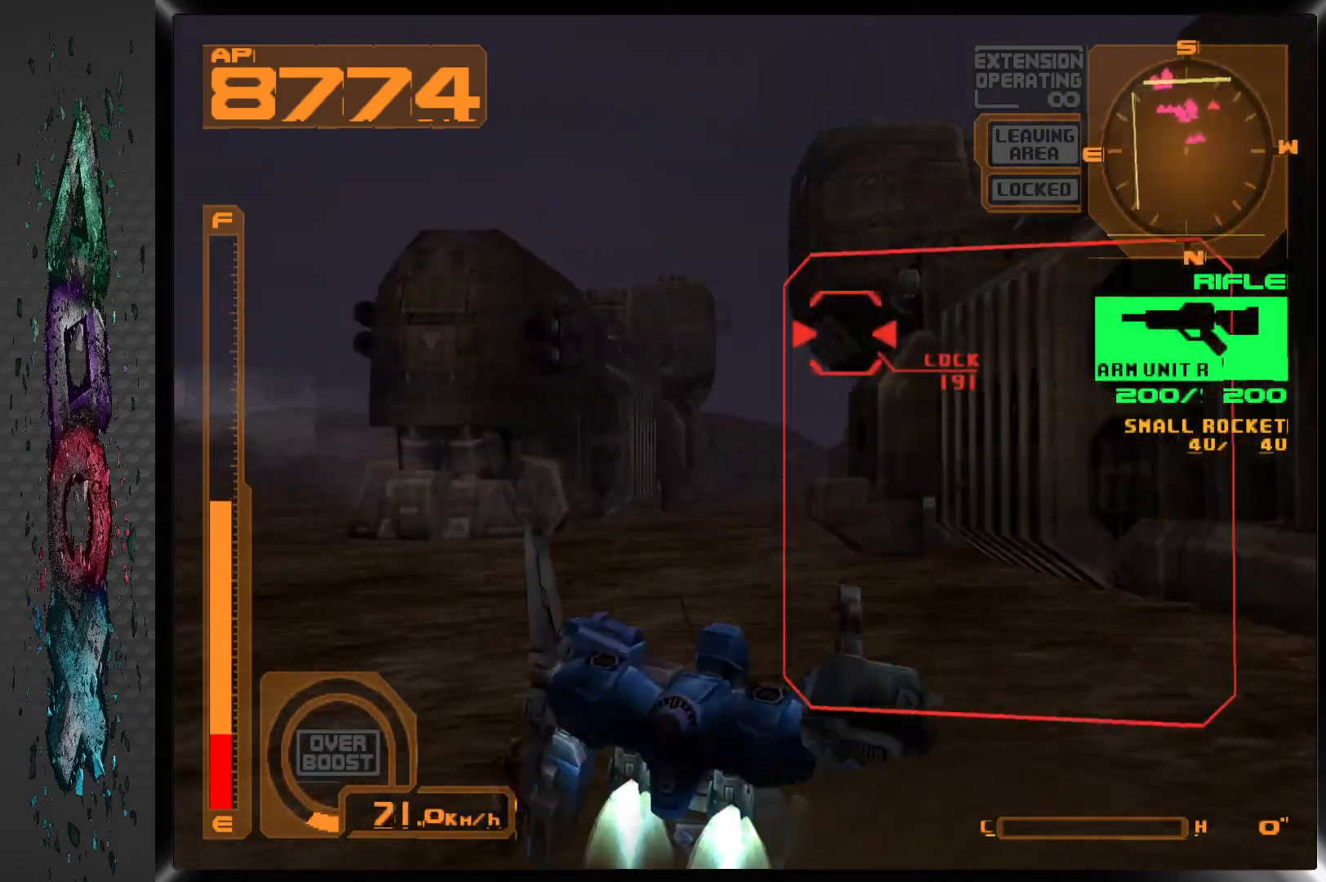
{"buttons": ["DPAD_DOWN", "DPAD_LEFT"], "left_stick": "center", "right_stick": "center", "events": [[200, "DPAD_RIGHT", "up"], [250, "DPAD_LEFT", "down"]]}
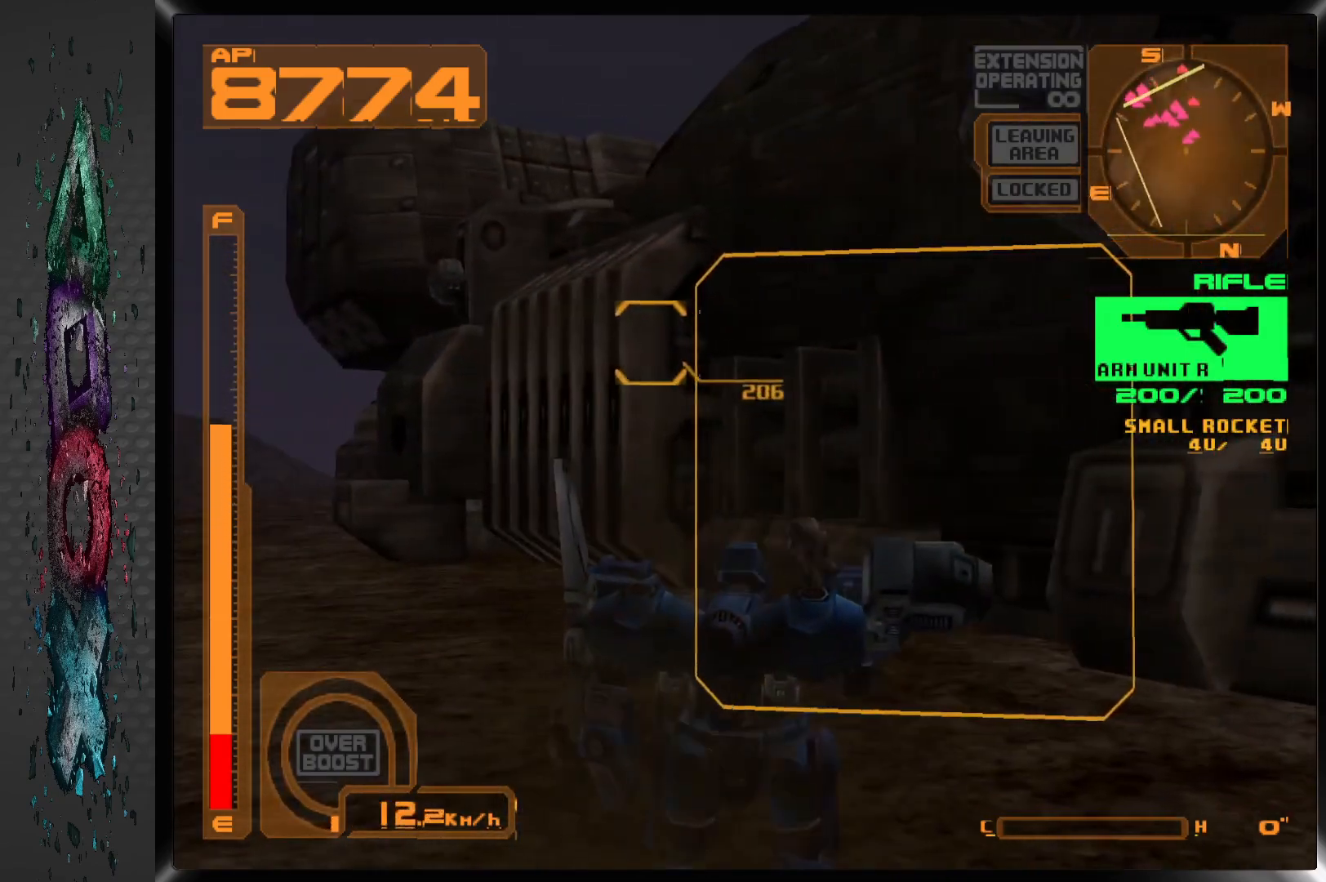
{"buttons": [], "left_stick": "center", "right_stick": "center", "events": [[267, "DPAD_LEFT", "up"], [300, "DPAD_DOWN", "up"]]}
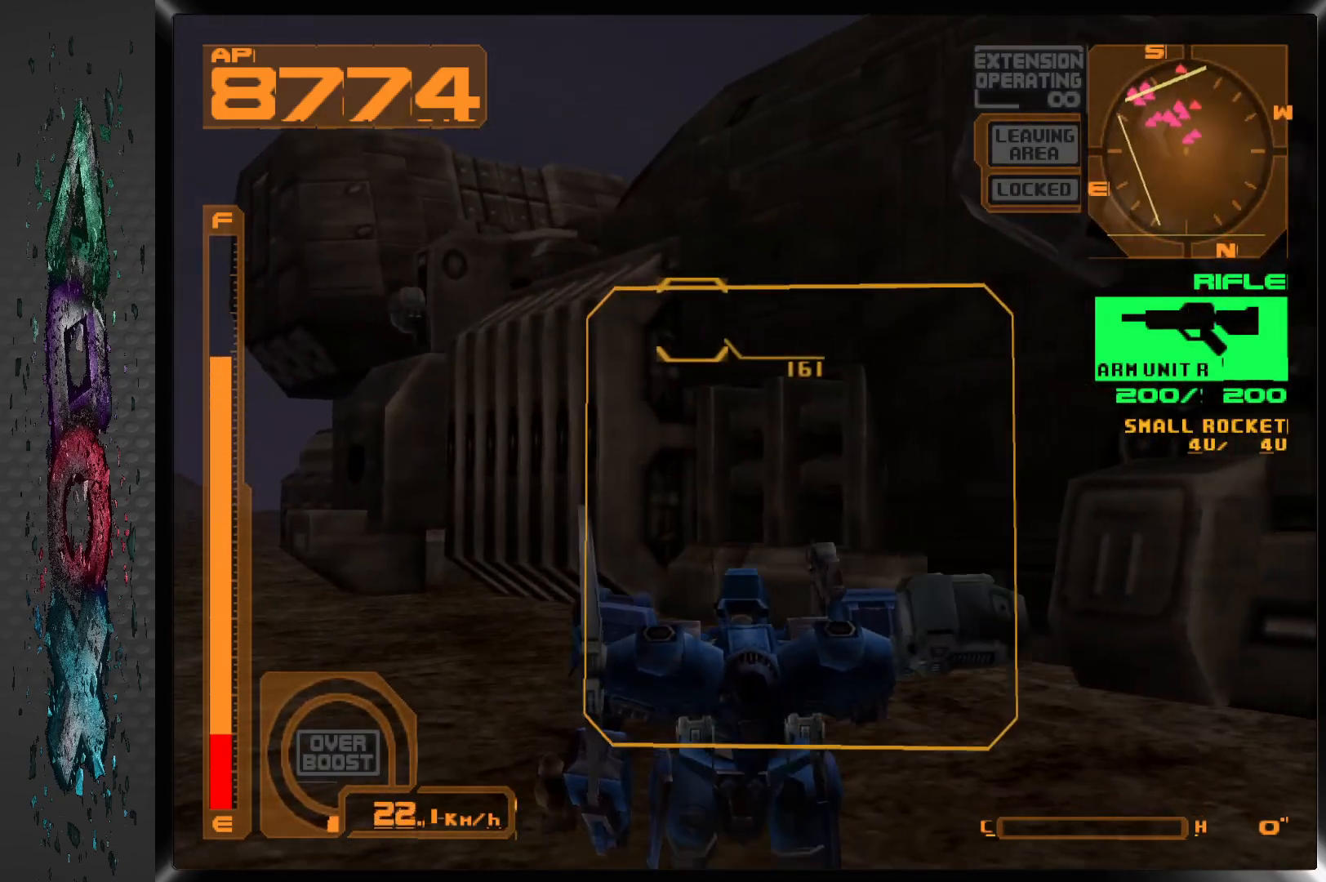
{"buttons": ["DPAD_DOWN"], "left_stick": "center", "right_stick": "center", "events": [[33, "DPAD_LEFT", "down"], [117, "DPAD_DOWN", "down"], [200, "DPAD_LEFT", "up"]]}
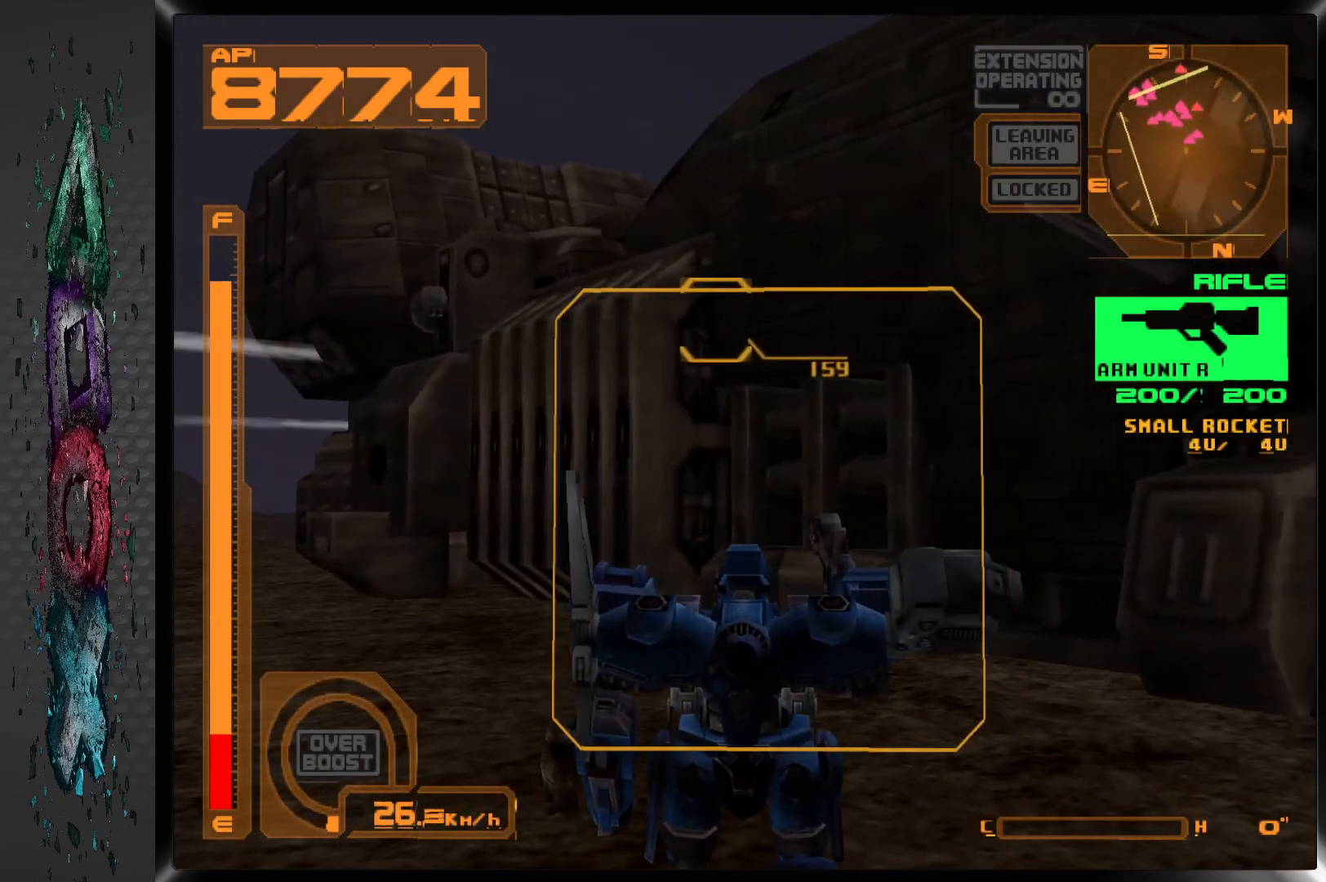
{"buttons": ["R1", "DPAD_DOWN"], "left_stick": "center", "right_stick": "center", "events": [[17, "R1", "down"]]}
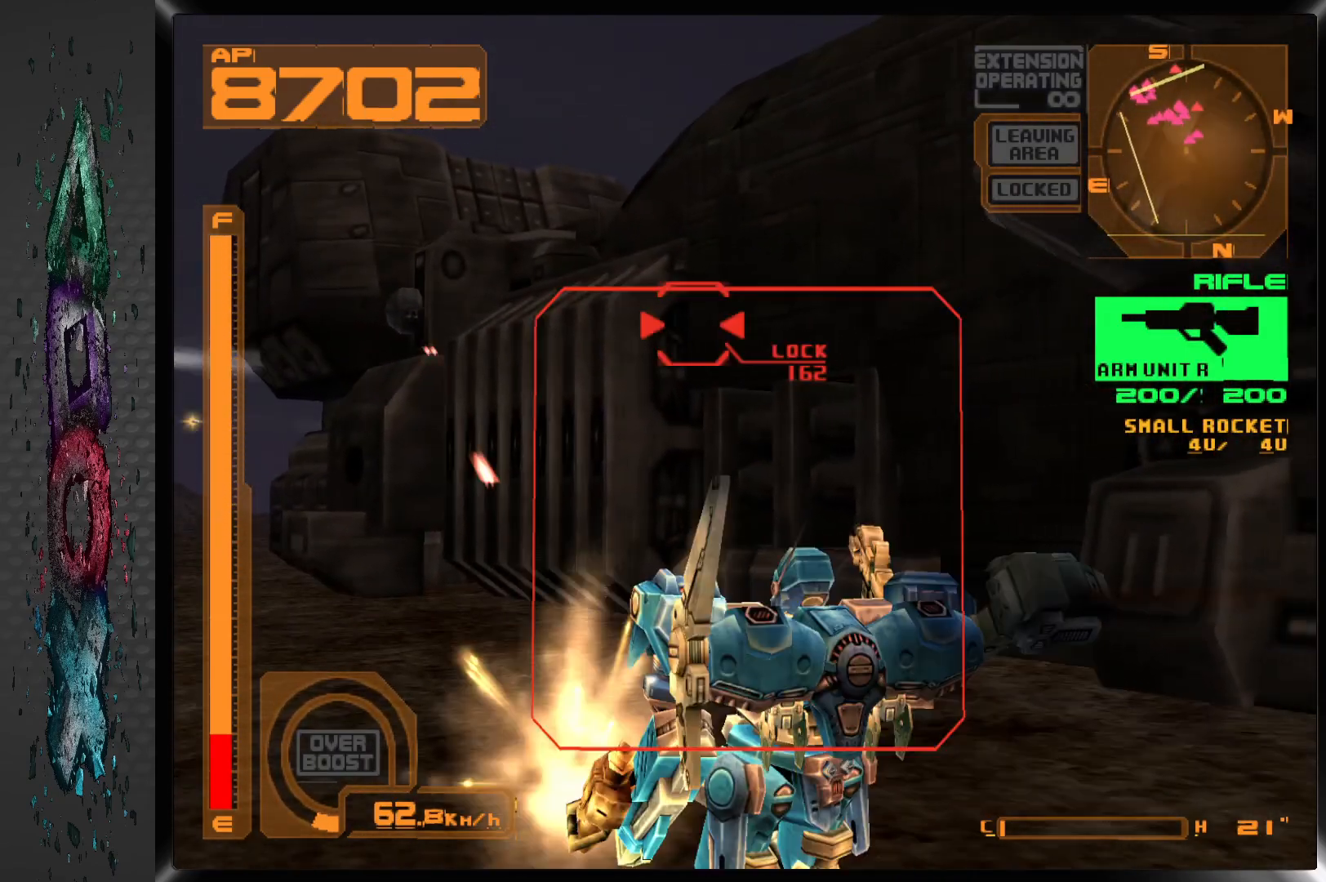
{"buttons": ["R1", "DPAD_DOWN", "DPAD_LEFT"], "left_stick": "center", "right_stick": "center", "events": [[150, "DPAD_LEFT", "down"]]}
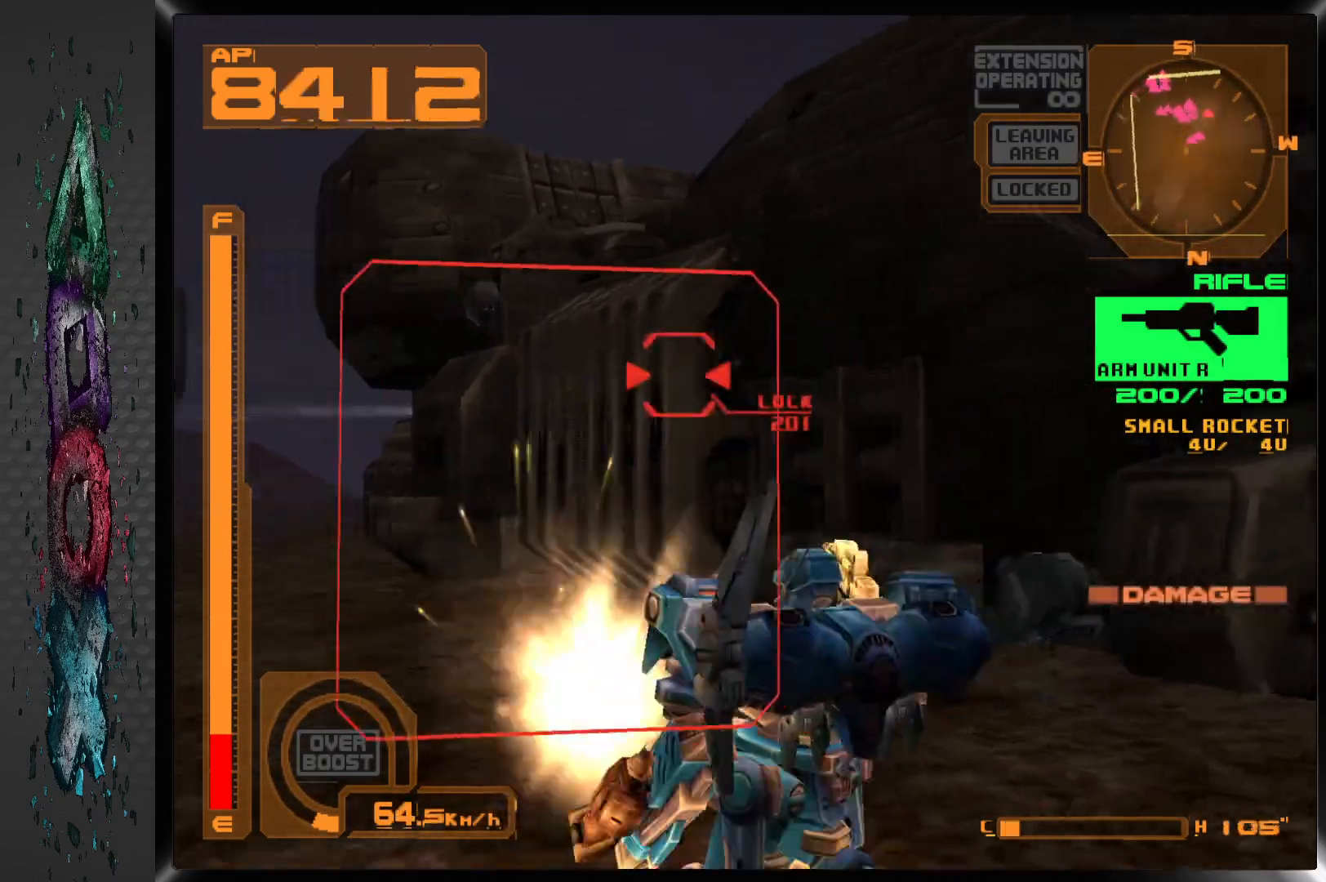
{"buttons": ["DPAD_DOWN", "DPAD_LEFT"], "left_stick": "center", "right_stick": "center", "events": [[400, "R1", "up"]]}
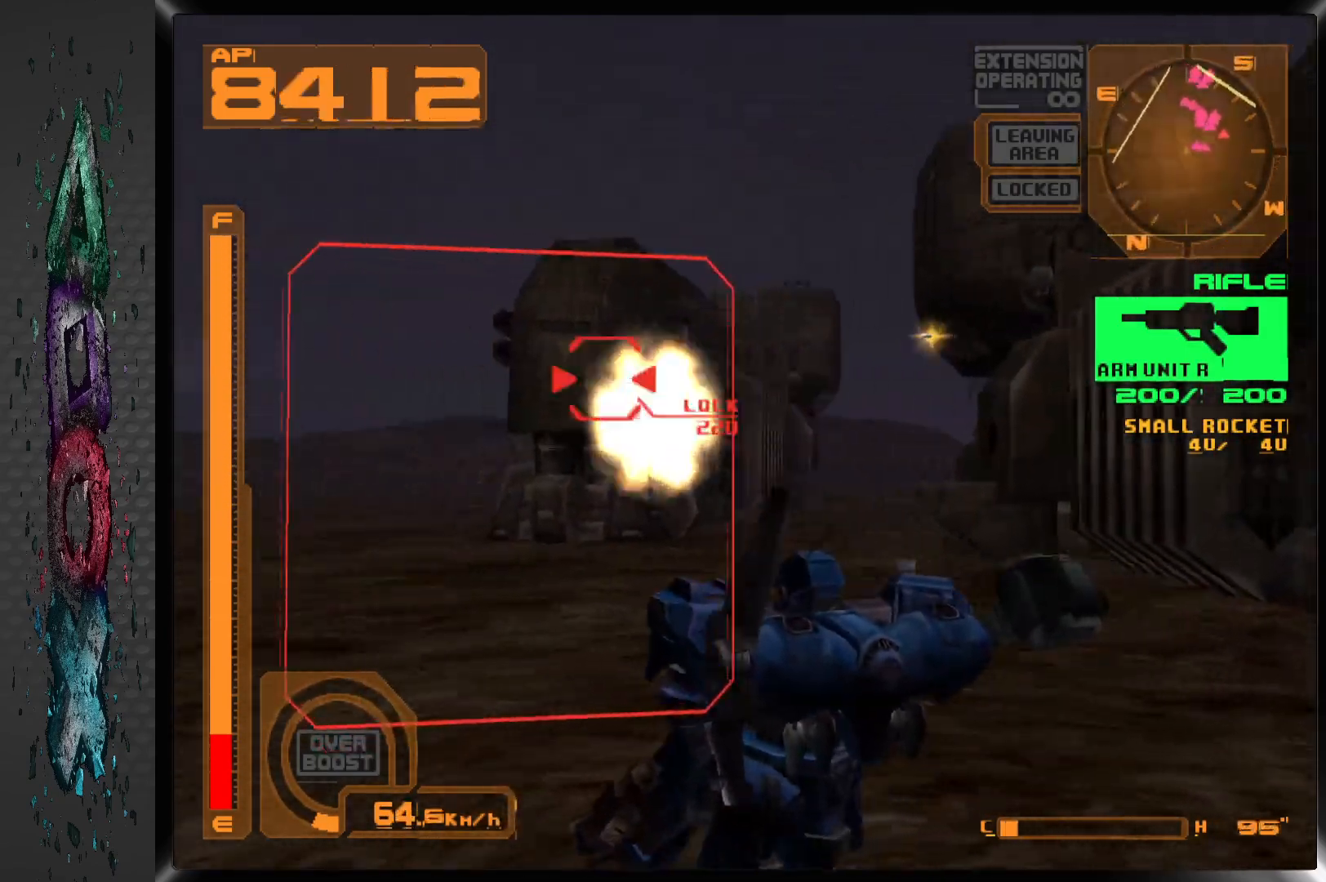
{"buttons": ["DPAD_DOWN", "DPAD_RIGHT"], "left_stick": "center", "right_stick": "center", "events": [[150, "DPAD_LEFT", "up"], [150, "DPAD_RIGHT", "down"]]}
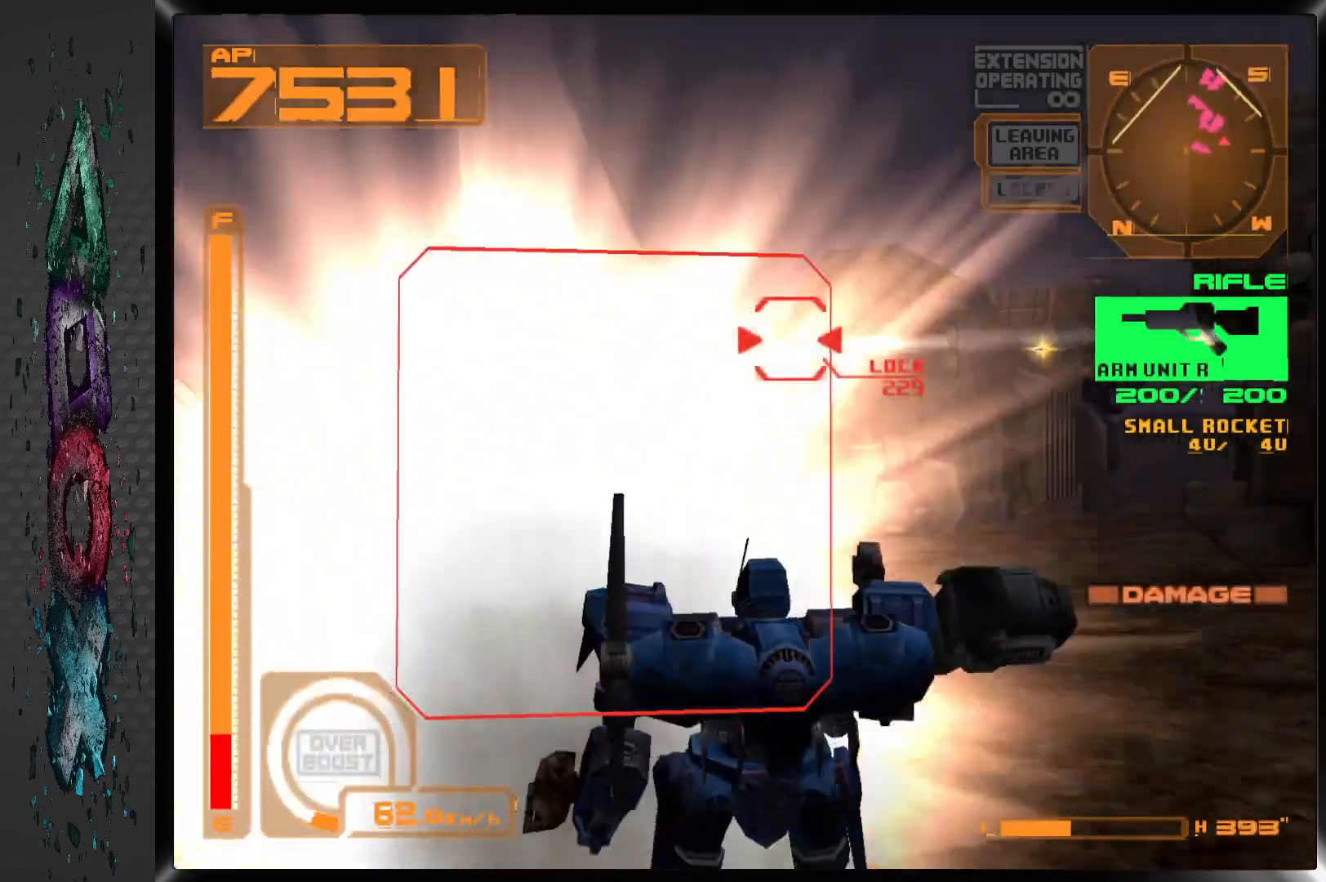
{"buttons": ["CROSS", "DPAD_DOWN", "DPAD_RIGHT"], "left_stick": "center", "right_stick": "center", "events": [[133, "CROSS", "down"]]}
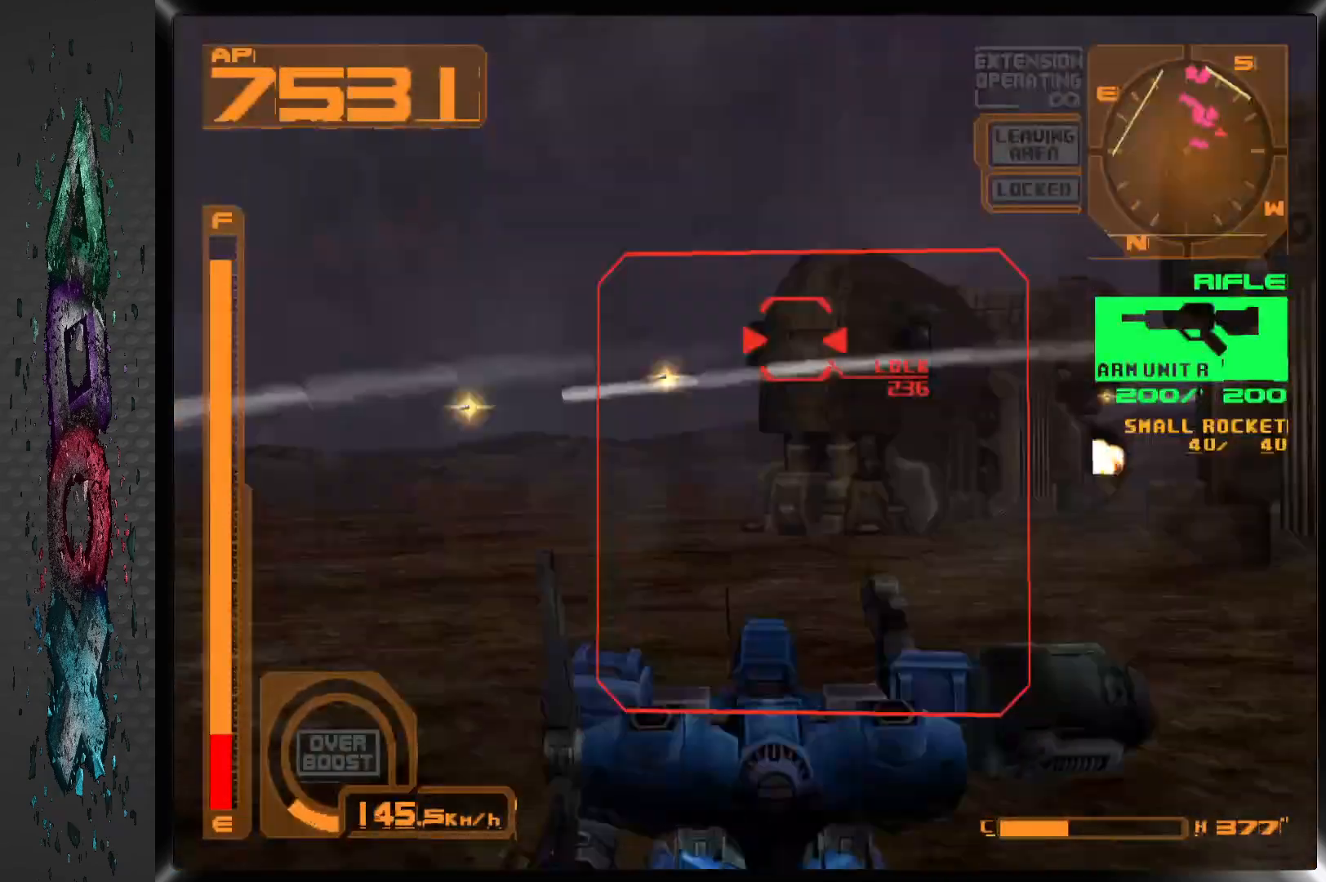
{"buttons": ["R2", "DPAD_DOWN"], "left_stick": "center", "right_stick": "center", "events": [[17, "CROSS", "up"], [167, "DPAD_RIGHT", "up"], [483, "R2", "down"]]}
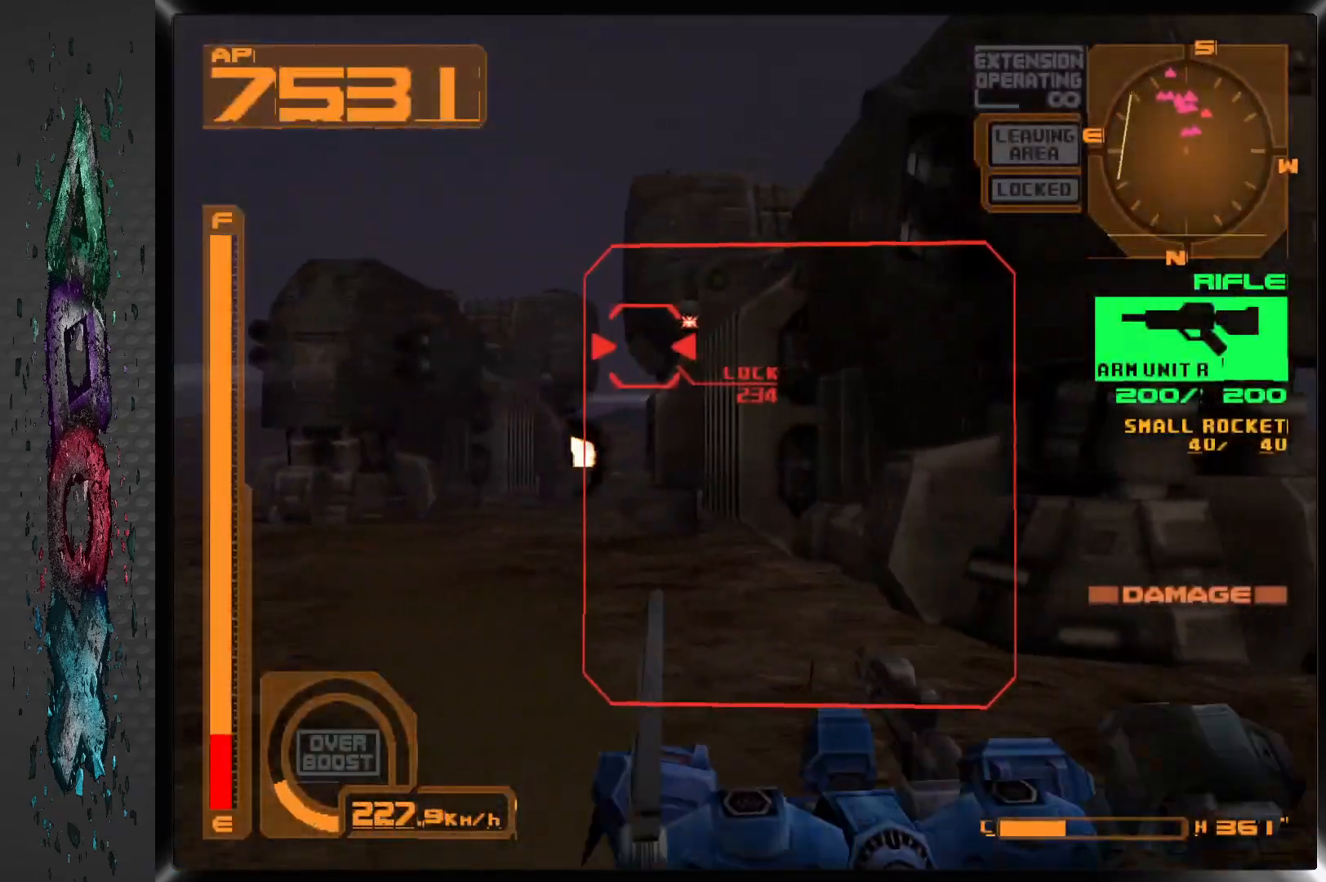
{"buttons": ["DPAD_DOWN", "DPAD_RIGHT"], "left_stick": "center", "right_stick": "center", "events": [[100, "R2", "up"], [350, "DPAD_RIGHT", "down"]]}
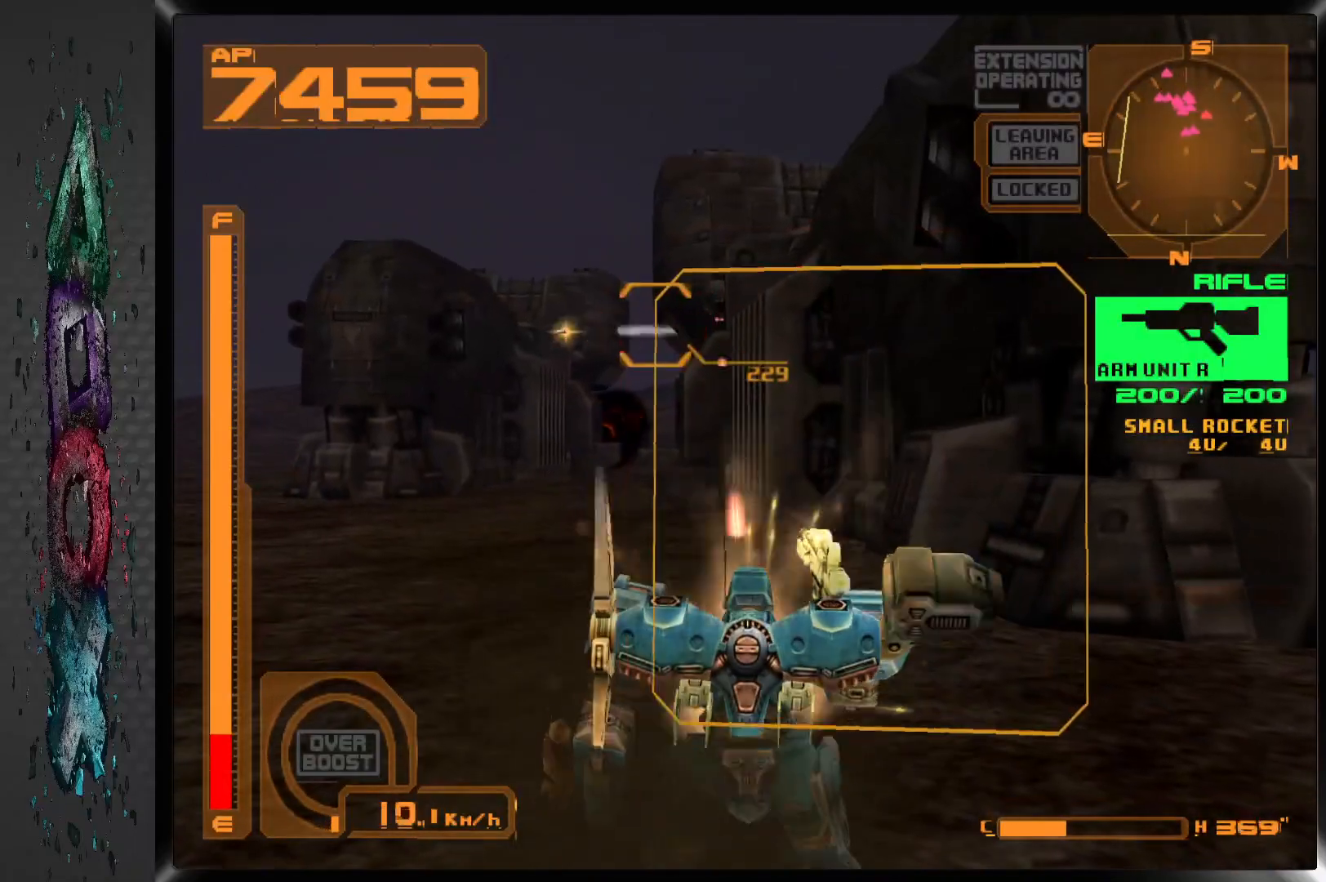
{"buttons": ["DPAD_DOWN", "DPAD_LEFT"], "left_stick": "center", "right_stick": "center", "events": [[67, "DPAD_RIGHT", "up"], [467, "DPAD_LEFT", "down"]]}